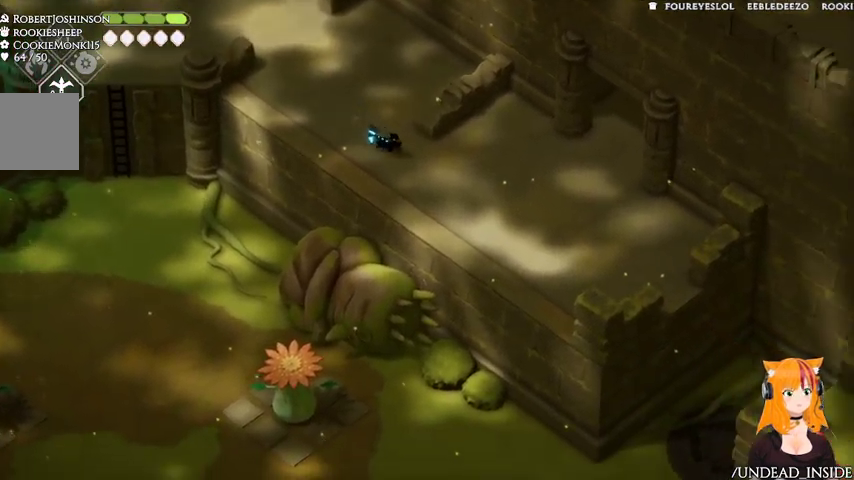
Gameplay with a controller (Xbox layout); each line is a JSON object with the inputs held at the frame after it (dt_ms = milliseconds from this image to that frame). "events" lists button and stick changes between this image and that frame as [ms after this image, input, new state], when the widget could be followed in between. Not read: L3 R3.
{"dt_ms": 500, "buttons": [], "left_stick": "down-right", "right_stick": "down-right", "events": [[200, "right_stick", "down-right"]]}
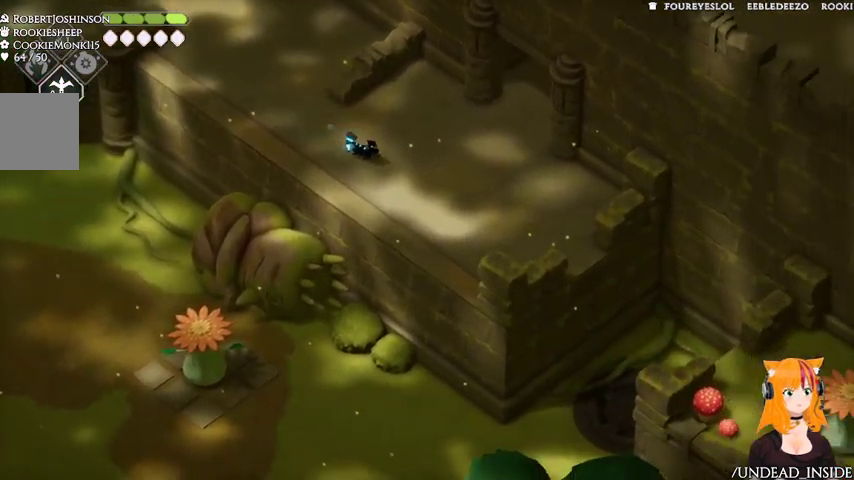
{"dt_ms": 500, "buttons": [], "left_stick": "left", "right_stick": "down", "events": [[367, "left_stick", "center"], [433, "left_stick", "left"], [467, "right_stick", "down"]]}
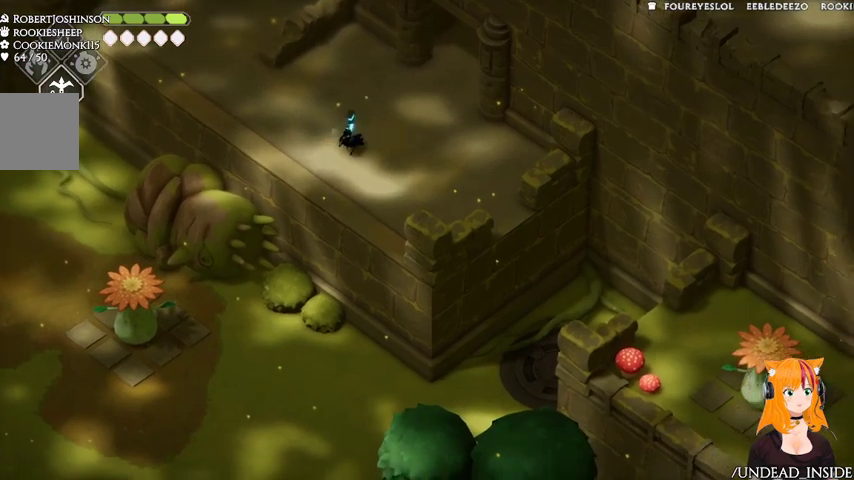
{"dt_ms": 500, "buttons": [], "left_stick": "up-left", "right_stick": "left", "events": [[167, "left_stick", "up-left"], [167, "right_stick", "left"]]}
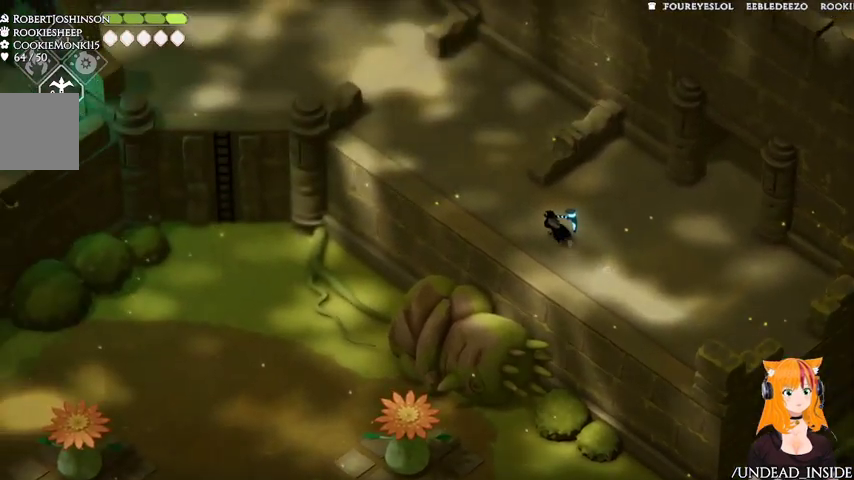
{"dt_ms": 500, "buttons": [], "left_stick": "up-left", "right_stick": "center"}
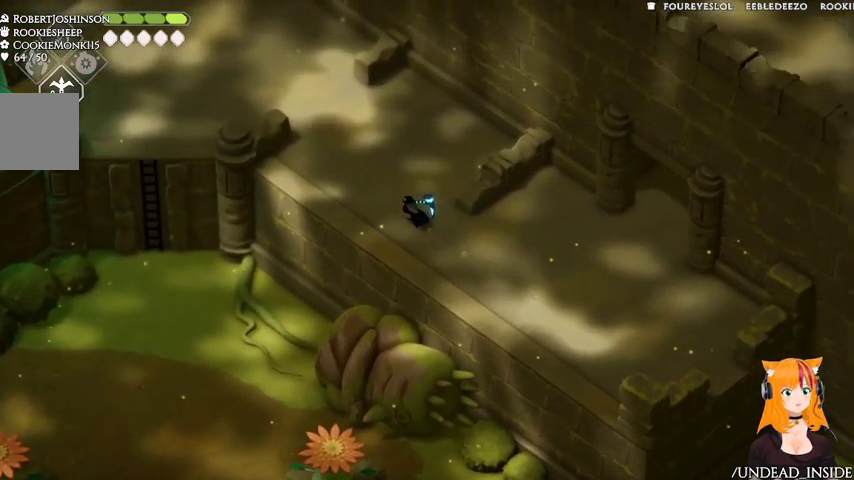
{"dt_ms": 500, "buttons": [], "left_stick": "up-left", "right_stick": "center"}
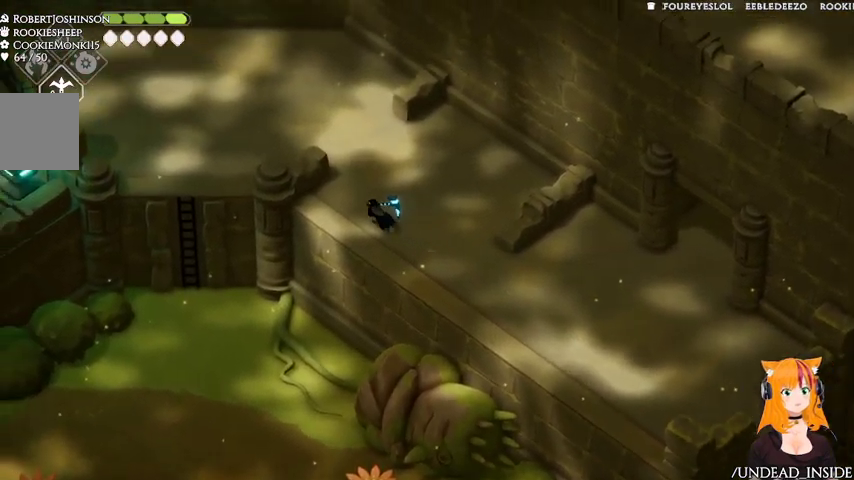
{"dt_ms": 500, "buttons": ["A"], "left_stick": "down-left", "right_stick": "center", "events": [[267, "left_stick", "down-left"], [433, "A", "down"]]}
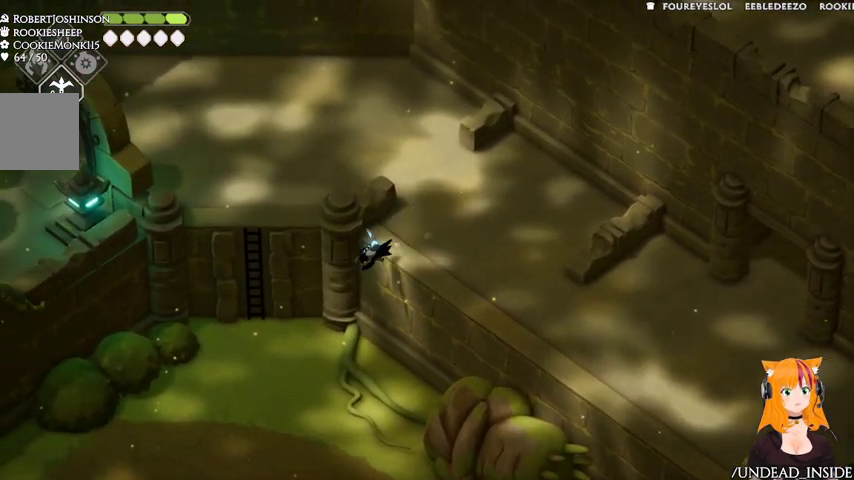
{"dt_ms": 500, "buttons": [], "left_stick": "down-left", "right_stick": "center", "events": [[33, "A", "up"]]}
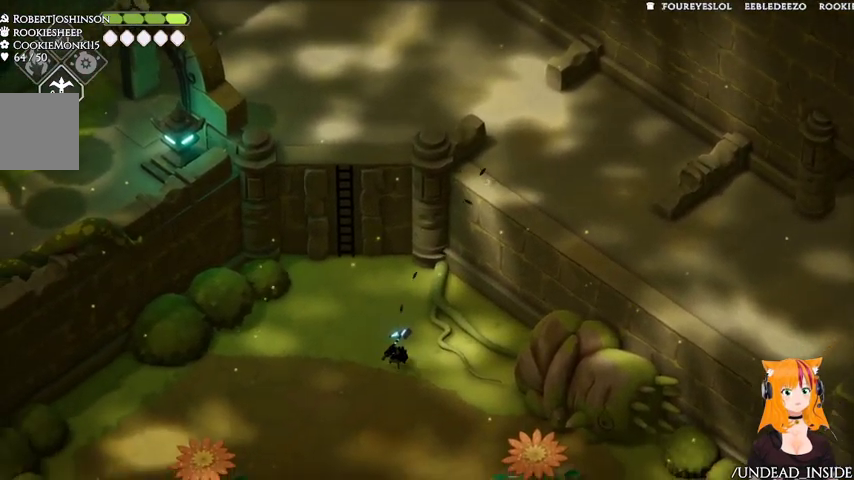
{"dt_ms": 1000, "buttons": [], "left_stick": "down", "right_stick": "center"}
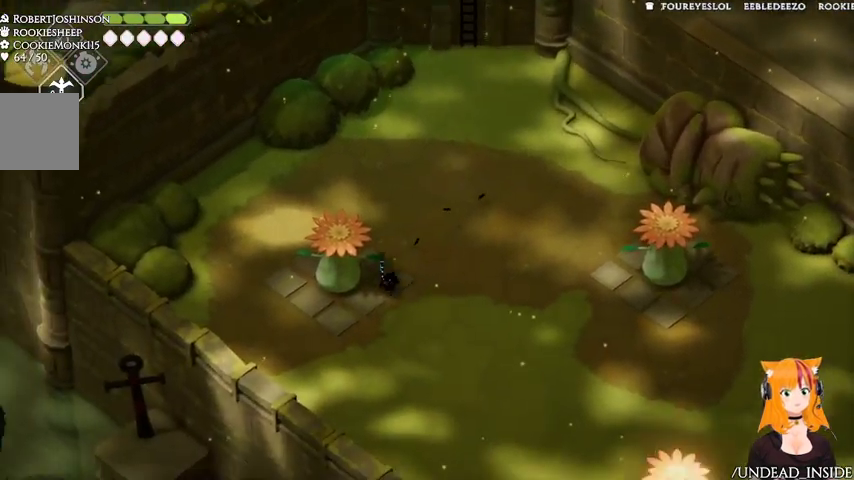
{"dt_ms": 500, "buttons": [], "left_stick": "left", "right_stick": "center", "events": [[333, "left_stick", "left"]]}
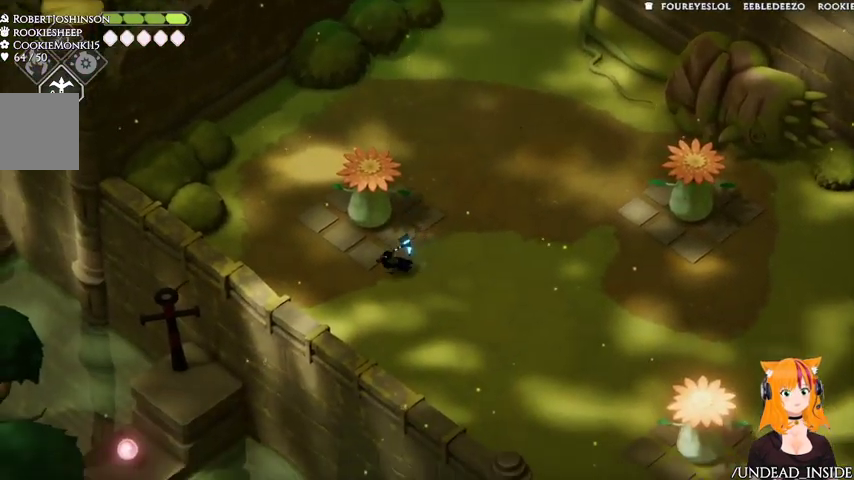
{"dt_ms": 1000, "buttons": [], "left_stick": "center", "right_stick": "down-left"}
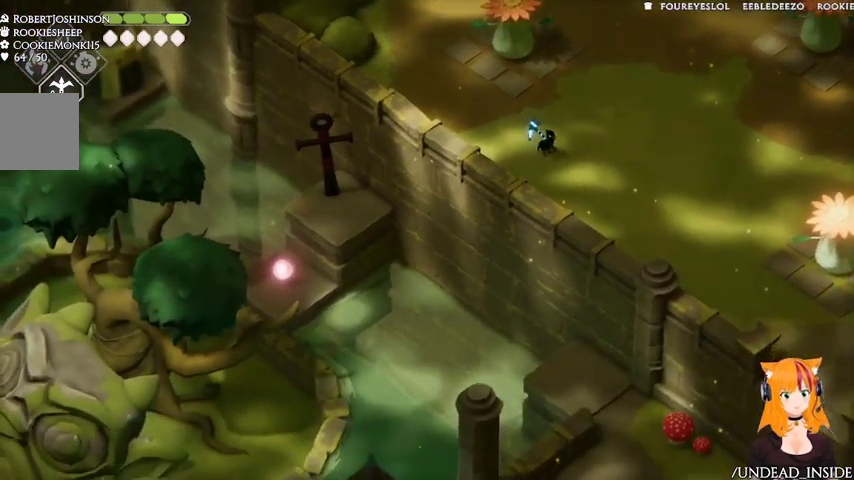
{"dt_ms": 500, "buttons": [], "left_stick": "center", "right_stick": "down-left", "events": []}
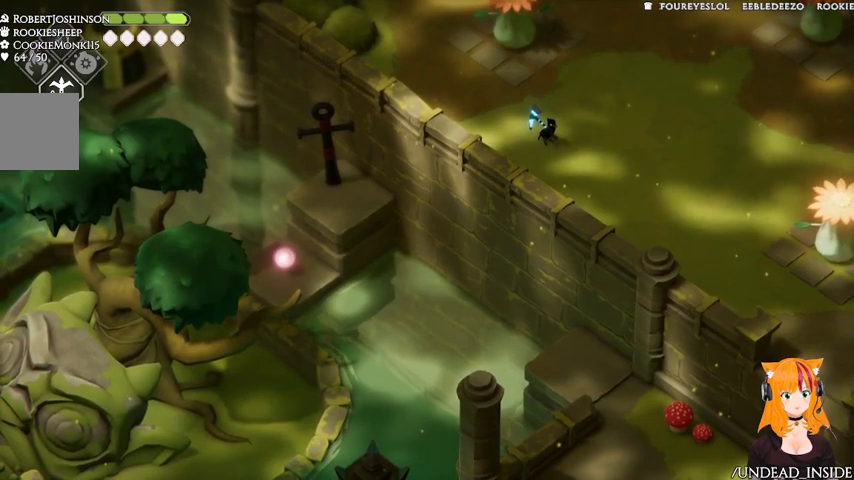
{"dt_ms": 500, "buttons": [], "left_stick": "down-right", "right_stick": "down-left", "events": [[233, "left_stick", "down-right"]]}